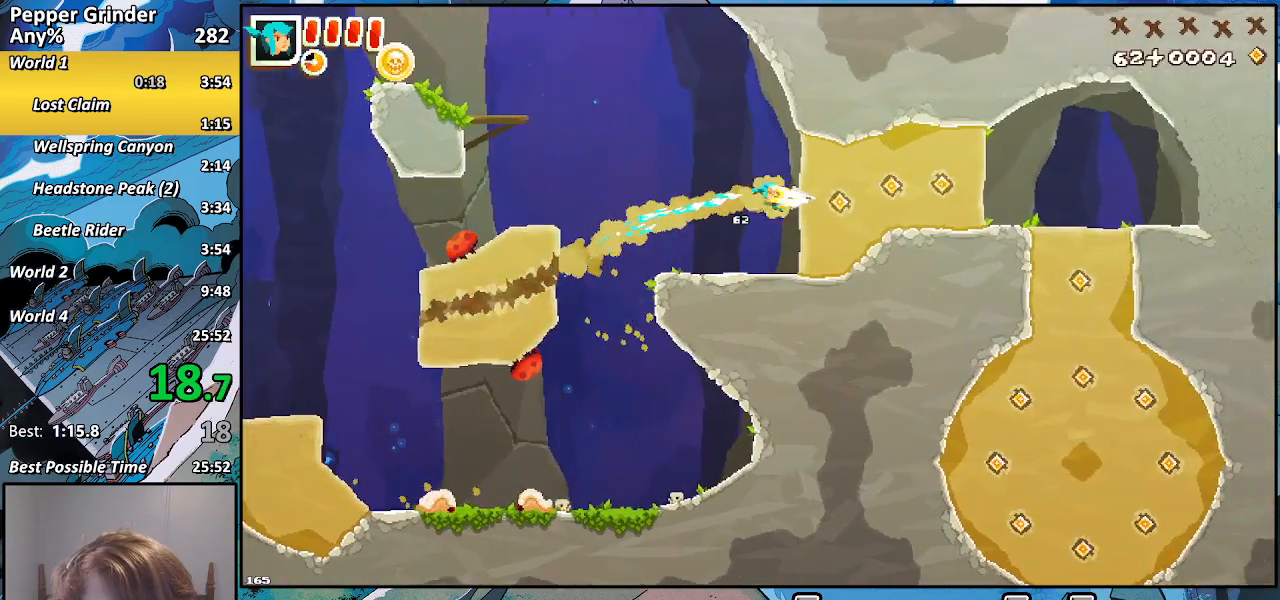
Gameplay with a controller (PlayStation layout); each line is a JSON object with the inputs held at the frame after it. "events" lists button and stick changes between this image and that frame as [ms after this image, input, new state], when the widget could be followed in between. Not read: L3 R3.
{"buttons": ["R2"], "left_stick": "right", "right_stick": "center", "events": [[67, "CROSS", "down"], [117, "left_stick", "right"], [267, "CROSS", "up"]]}
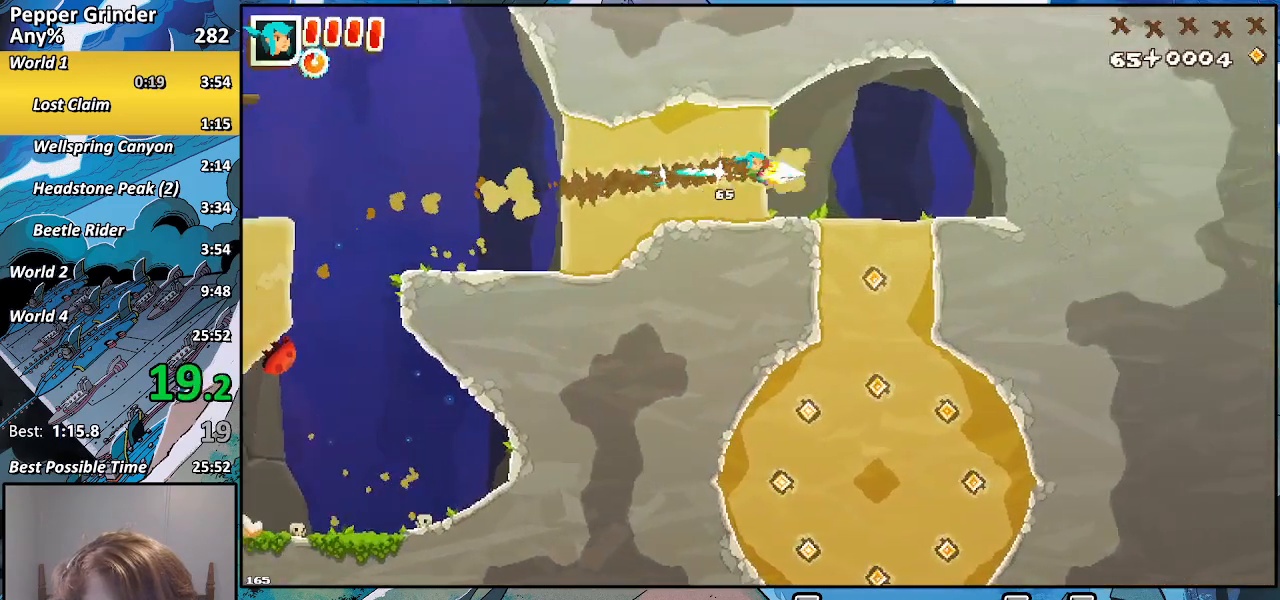
{"buttons": ["R2"], "left_stick": "down", "right_stick": "center", "events": [[50, "left_stick", "down-right"], [200, "left_stick", "down"], [267, "CROSS", "down"], [367, "CROSS", "up"]]}
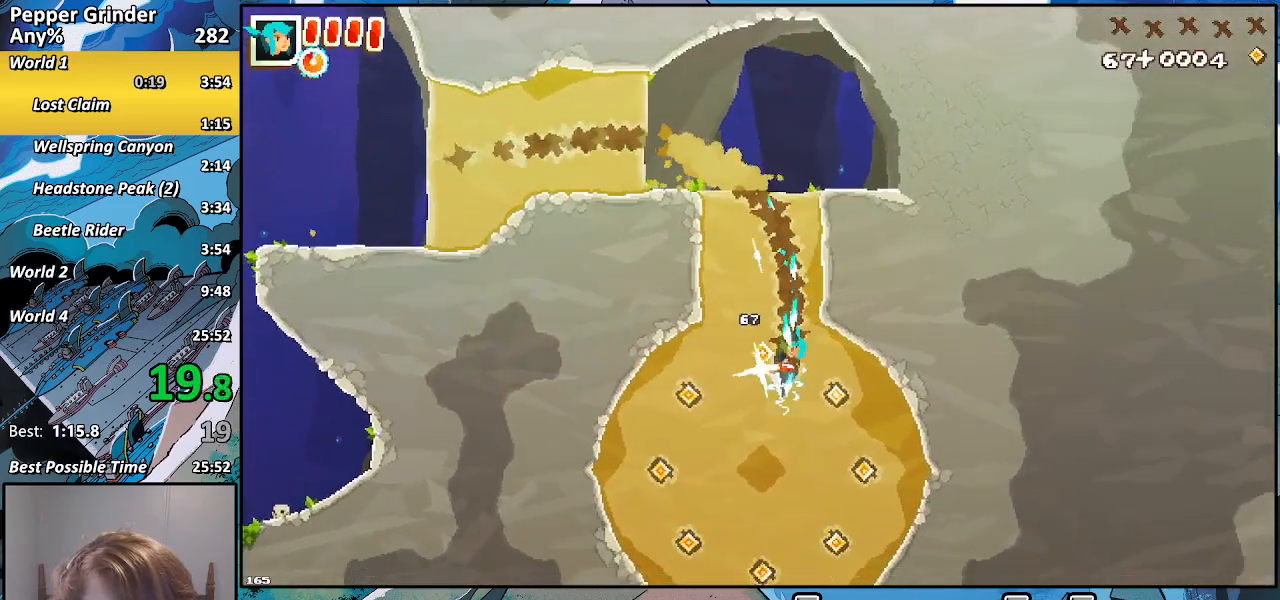
{"buttons": ["R2"], "left_stick": "down", "right_stick": "center", "events": [[267, "CROSS", "down"], [367, "CROSS", "up"]]}
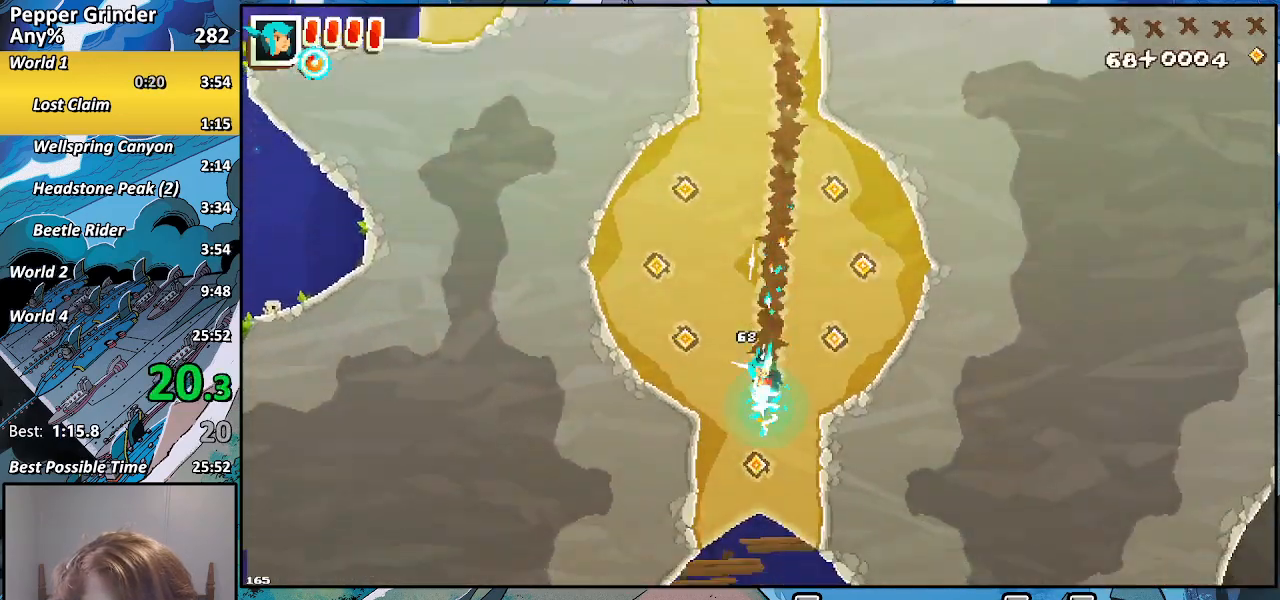
{"buttons": ["R2"], "left_stick": "down-right", "right_stick": "center", "events": [[217, "CROSS", "down"], [367, "CROSS", "up"], [483, "left_stick", "down-right"]]}
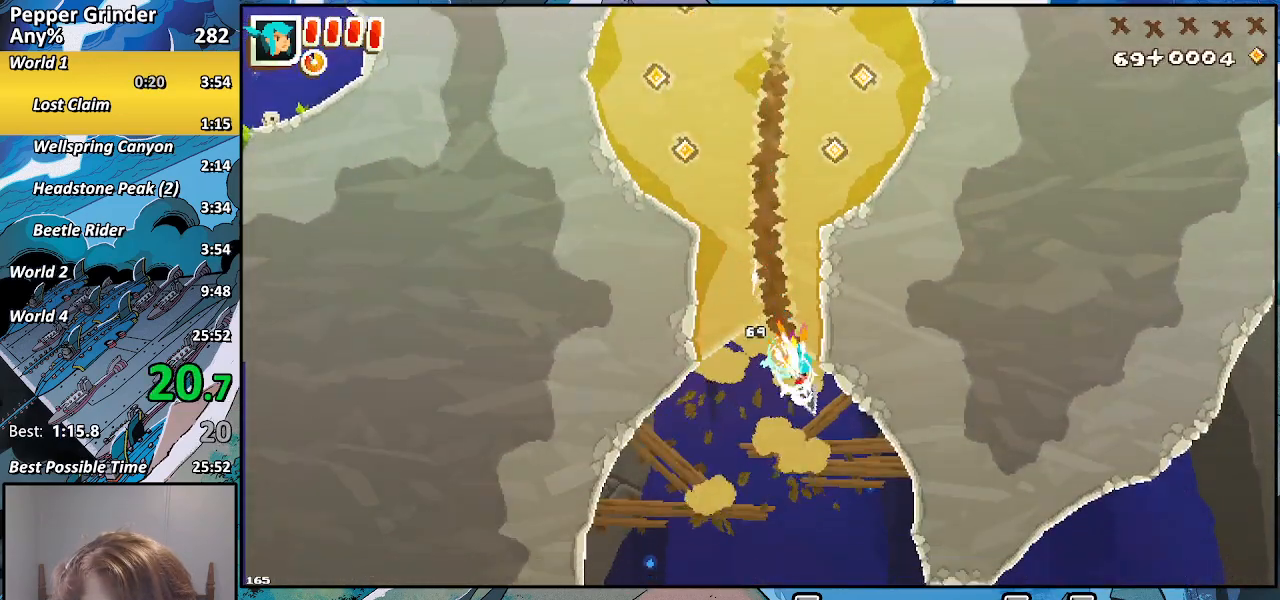
{"buttons": [], "left_stick": "down-right", "right_stick": "center", "events": [[367, "R2", "up"]]}
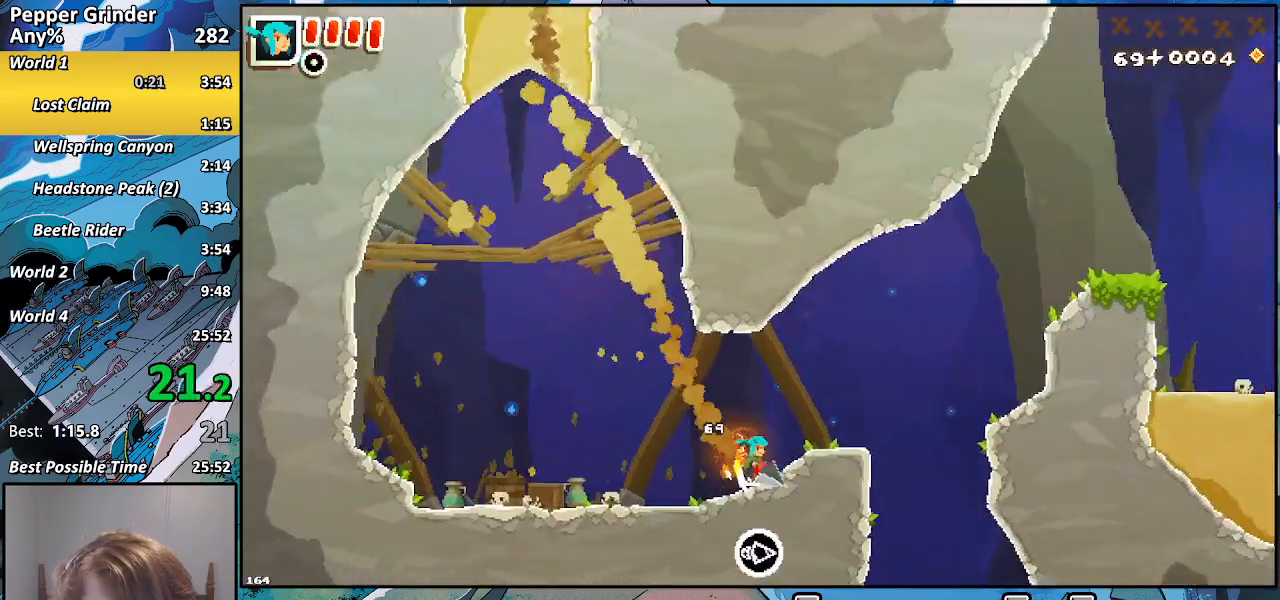
{"buttons": ["CROSS"], "left_stick": "down-right", "right_stick": "center", "events": [[367, "CROSS", "down"]]}
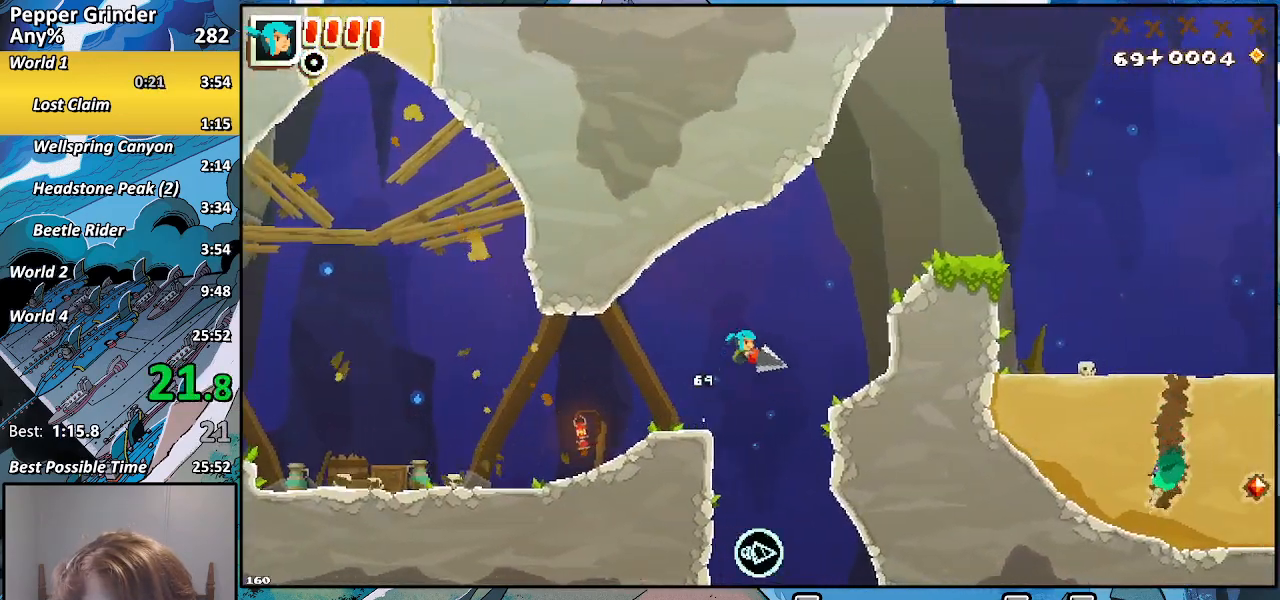
{"buttons": ["CROSS"], "left_stick": "down-right", "right_stick": "center", "events": [[217, "CROSS", "up"], [467, "CROSS", "down"]]}
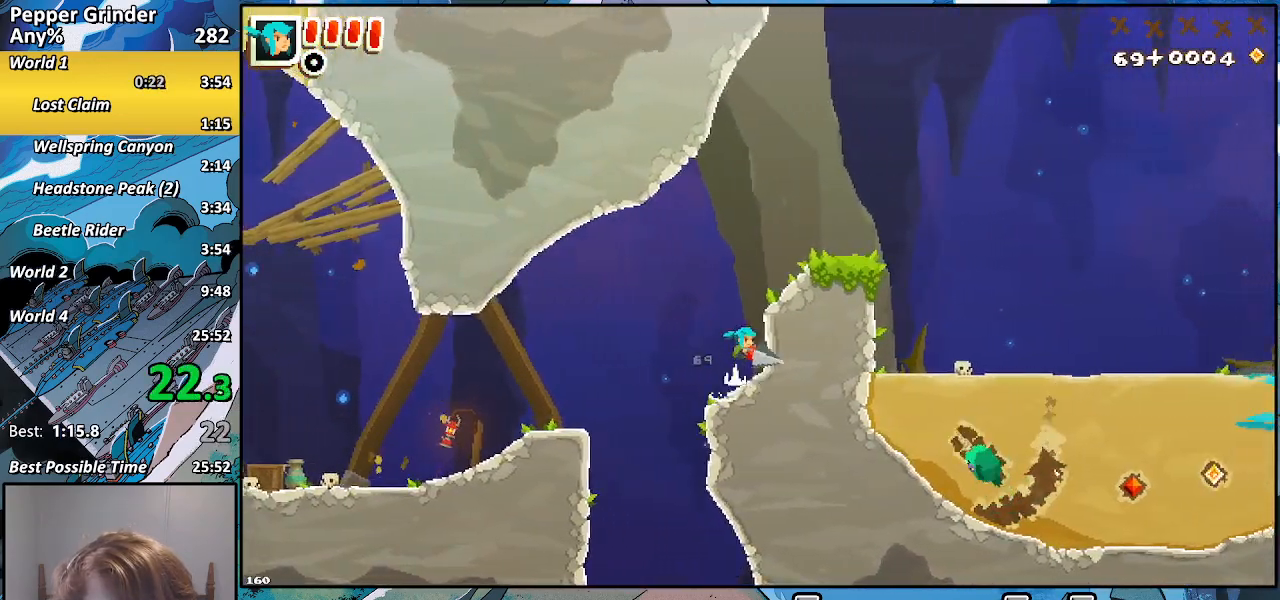
{"buttons": [], "left_stick": "down-right", "right_stick": "center", "events": [[317, "CROSS", "up"]]}
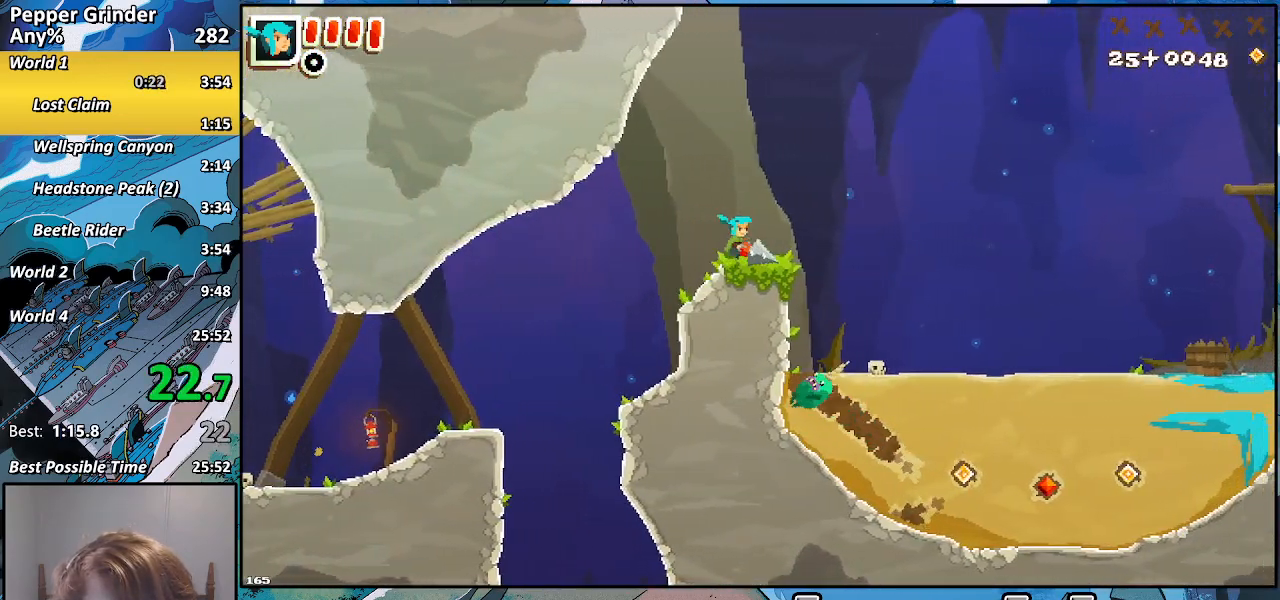
{"buttons": ["R2"], "left_stick": "down-right", "right_stick": "center", "events": [[267, "R2", "down"], [317, "CROSS", "down"], [467, "CROSS", "up"]]}
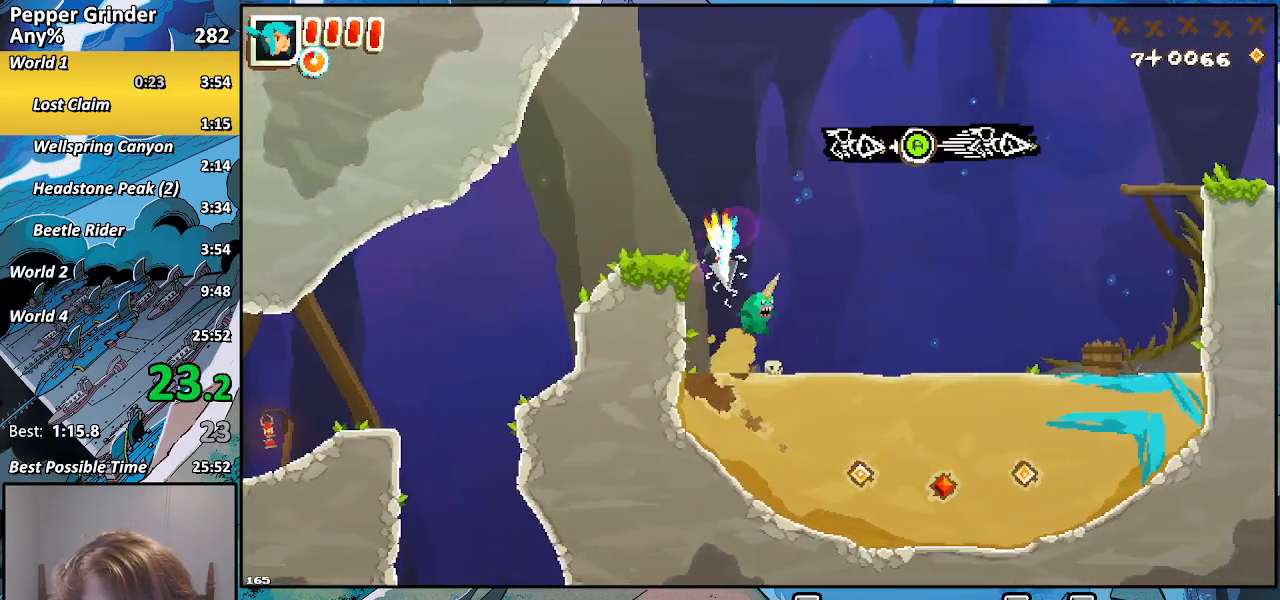
{"buttons": ["R2"], "left_stick": "right", "right_stick": "center", "events": [[100, "left_stick", "right"]]}
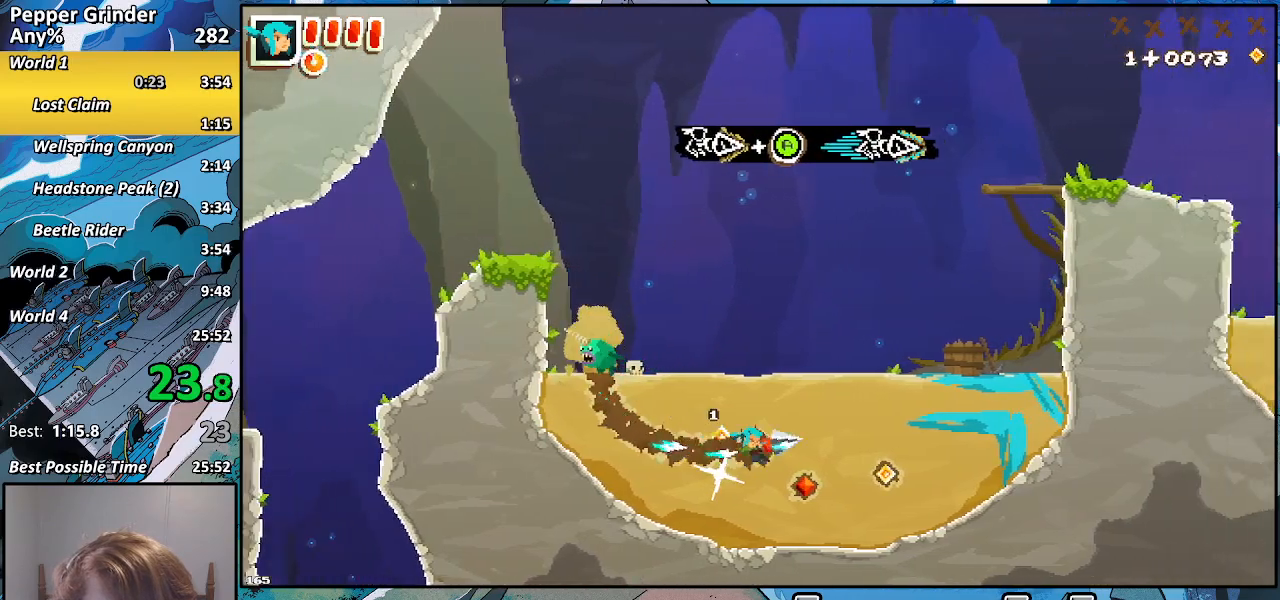
{"buttons": ["CROSS", "R2"], "left_stick": "up-right", "right_stick": "center", "events": [[283, "left_stick", "up-right"], [317, "CROSS", "down"]]}
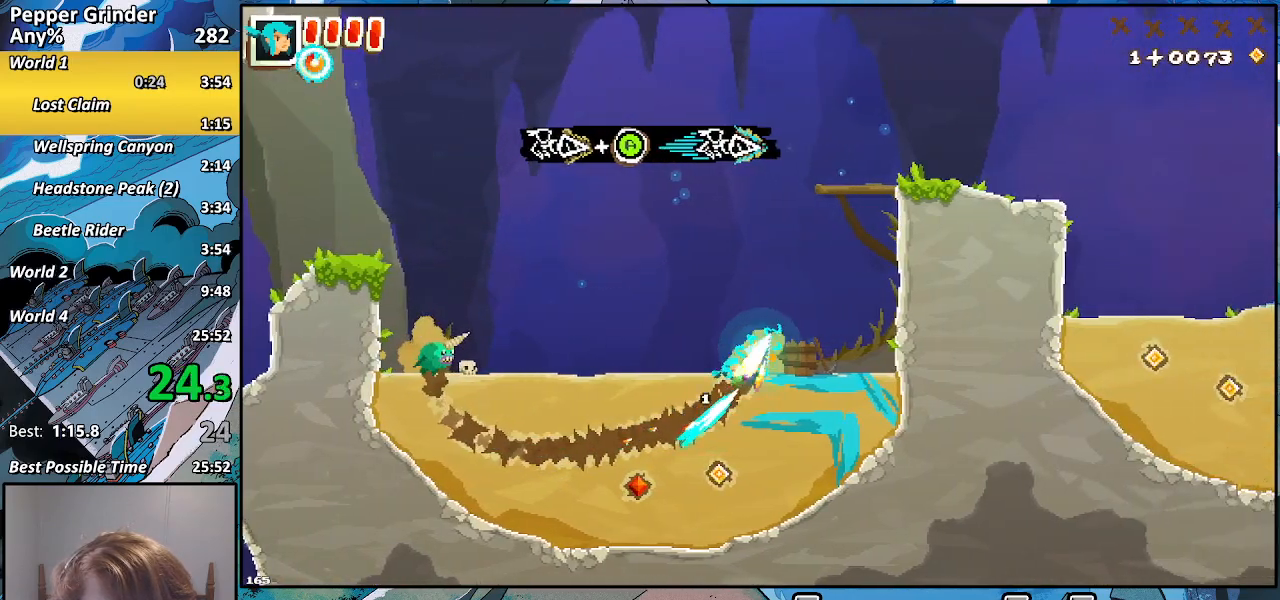
{"buttons": ["R2"], "left_stick": "up-right", "right_stick": "center", "events": [[417, "CROSS", "up"]]}
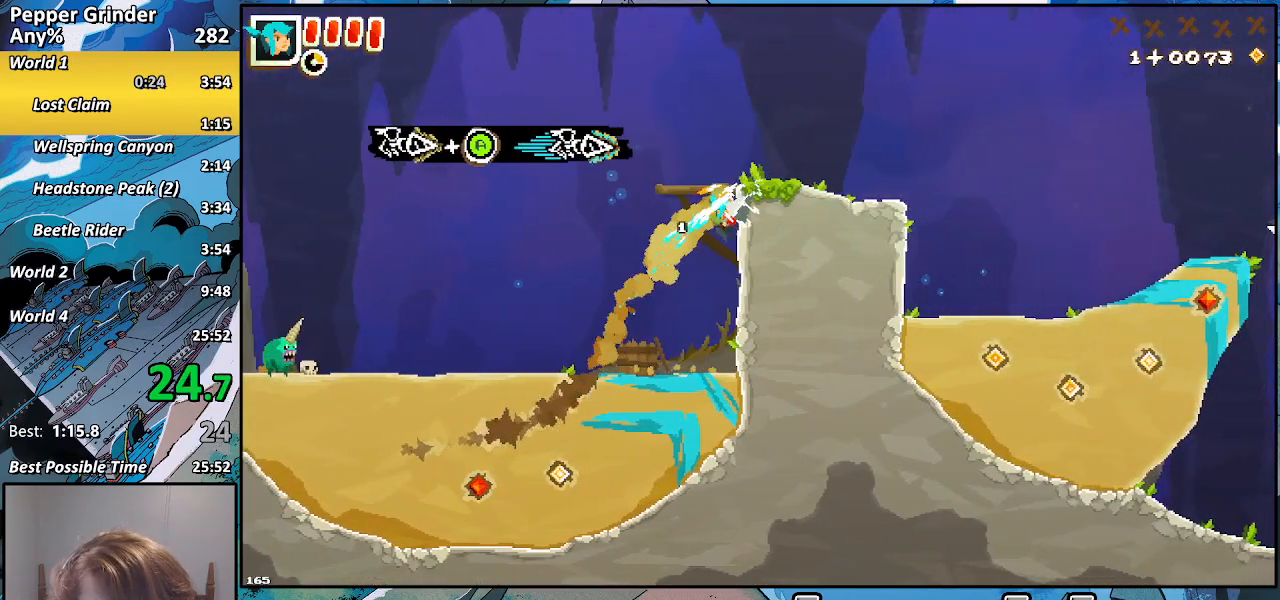
{"buttons": ["R2"], "left_stick": "right", "right_stick": "center", "events": [[17, "CROSS", "down"], [267, "left_stick", "right"], [367, "CROSS", "up"]]}
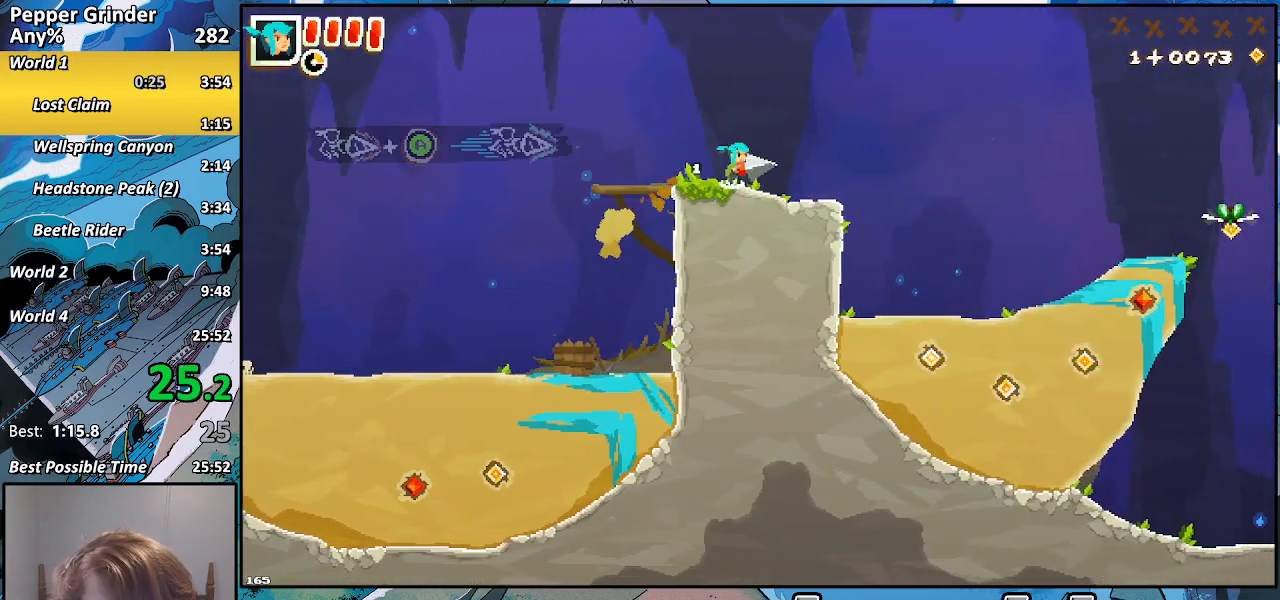
{"buttons": ["CROSS", "R2"], "left_stick": "down", "right_stick": "center", "events": [[467, "CROSS", "down"], [483, "left_stick", "down"]]}
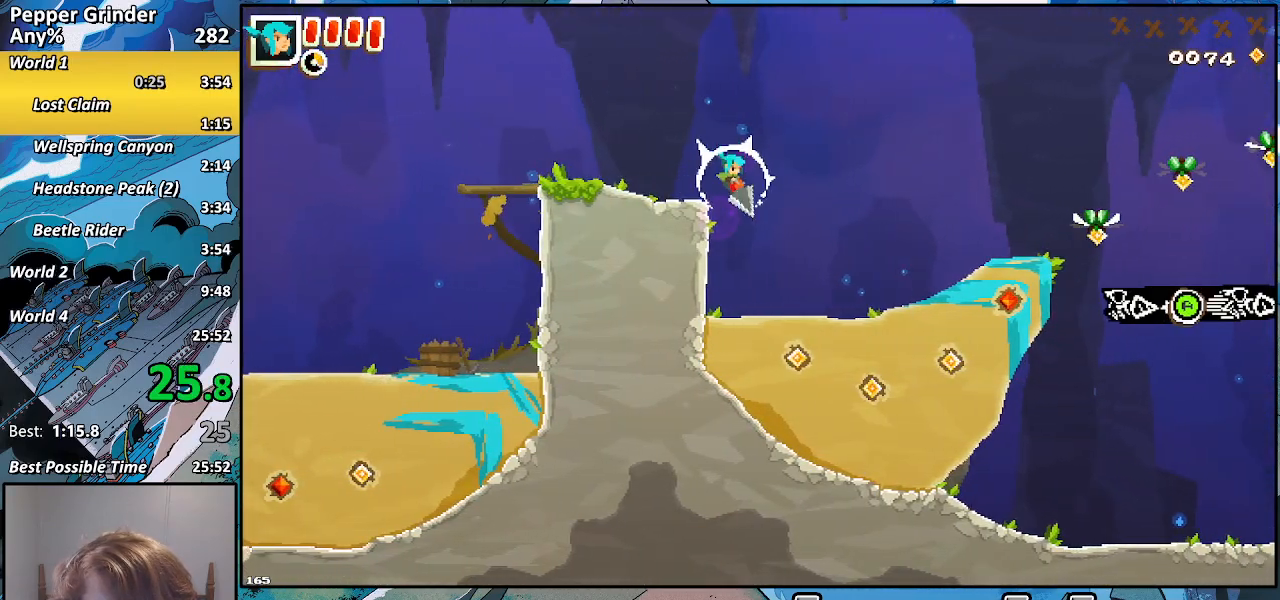
{"buttons": ["R2"], "left_stick": "right", "right_stick": "center", "events": [[117, "CROSS", "up"], [217, "left_stick", "right"]]}
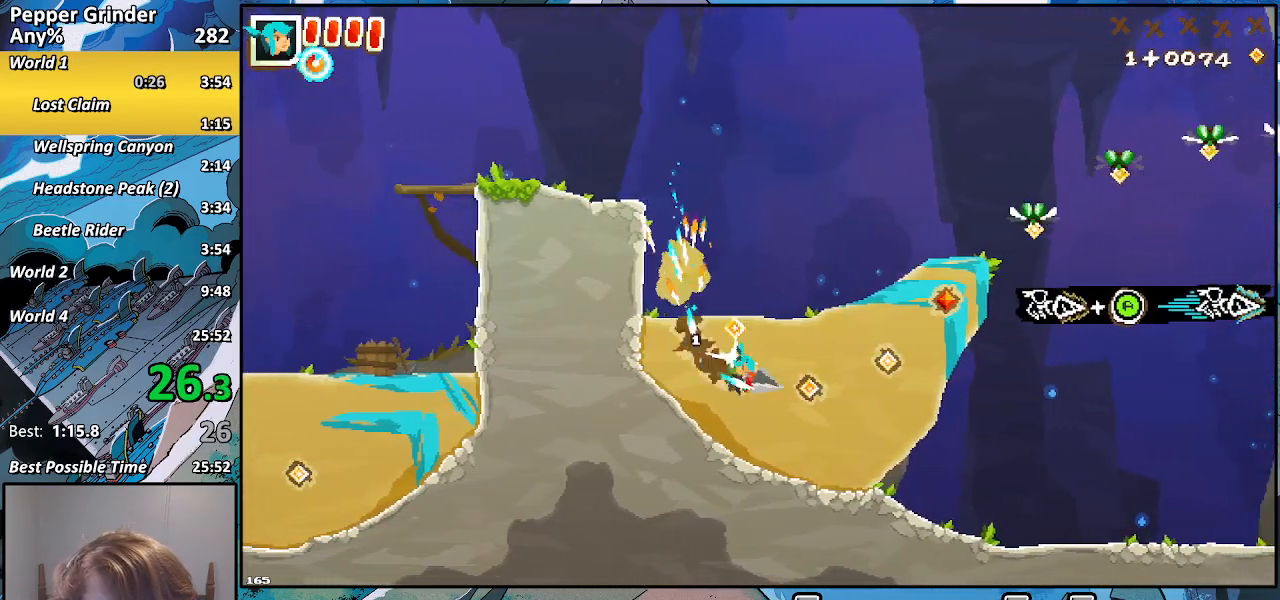
{"buttons": ["CROSS", "R2"], "left_stick": "up-right", "right_stick": "center", "events": [[417, "left_stick", "up-right"], [467, "CROSS", "down"]]}
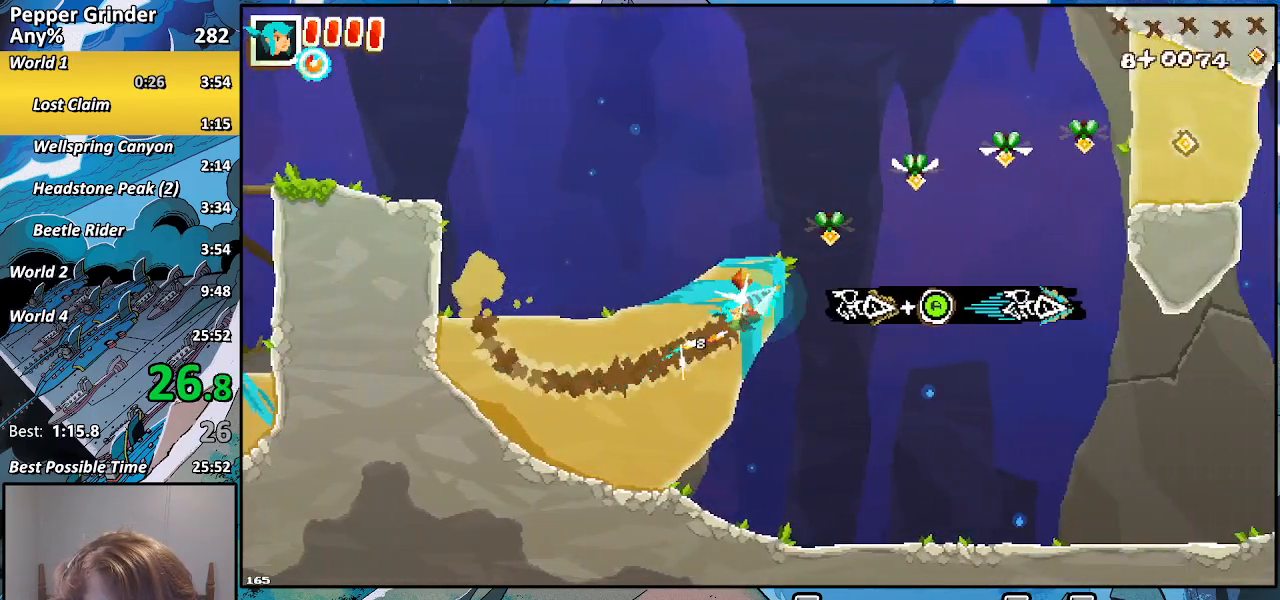
{"buttons": ["R2"], "left_stick": "up-right", "right_stick": "center", "events": [[467, "CROSS", "up"]]}
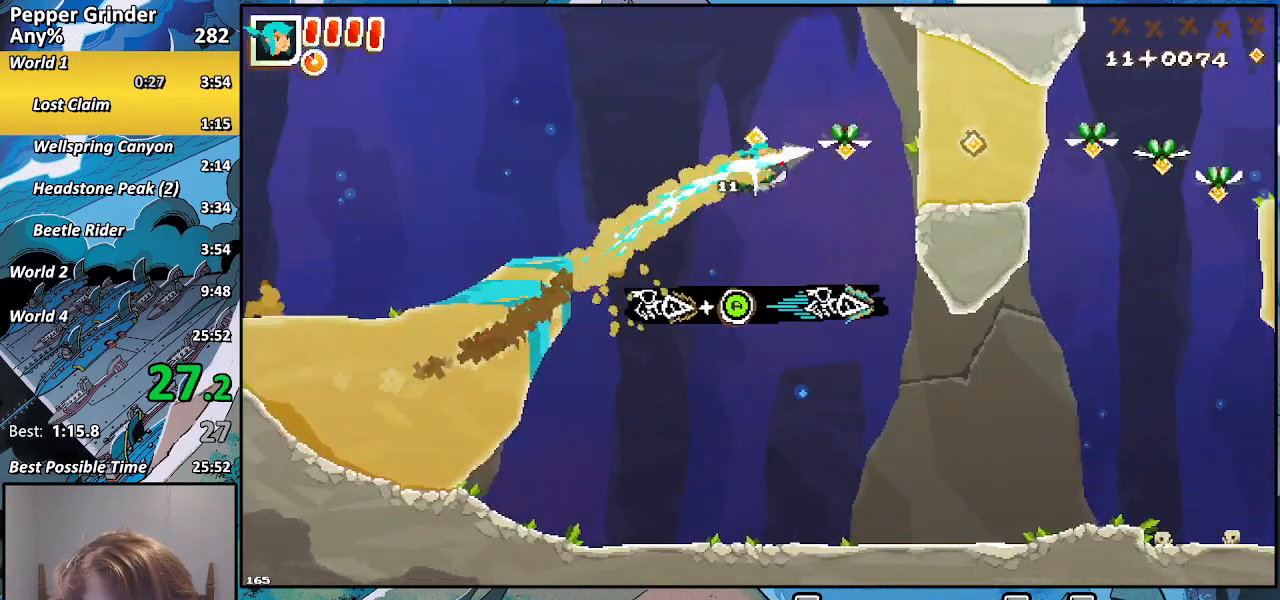
{"buttons": ["R2"], "left_stick": "right", "right_stick": "center", "events": [[317, "CROSS", "down"], [467, "CROSS", "up"], [500, "left_stick", "right"]]}
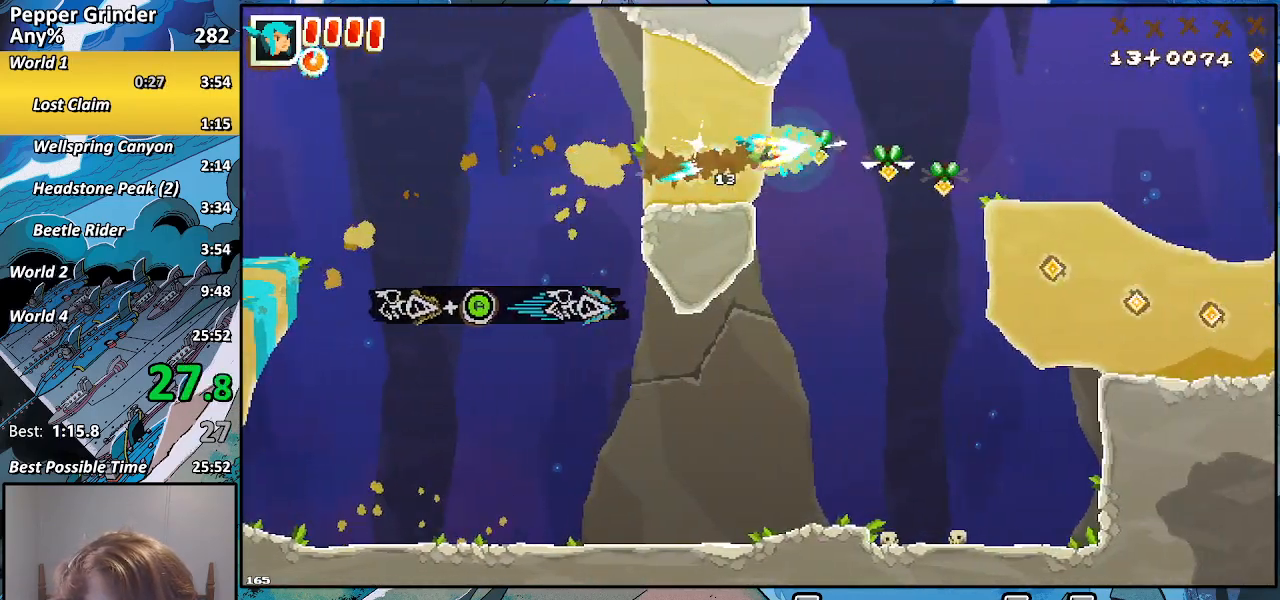
{"buttons": ["CROSS", "R2"], "left_stick": "right", "right_stick": "center", "events": [[467, "CROSS", "down"]]}
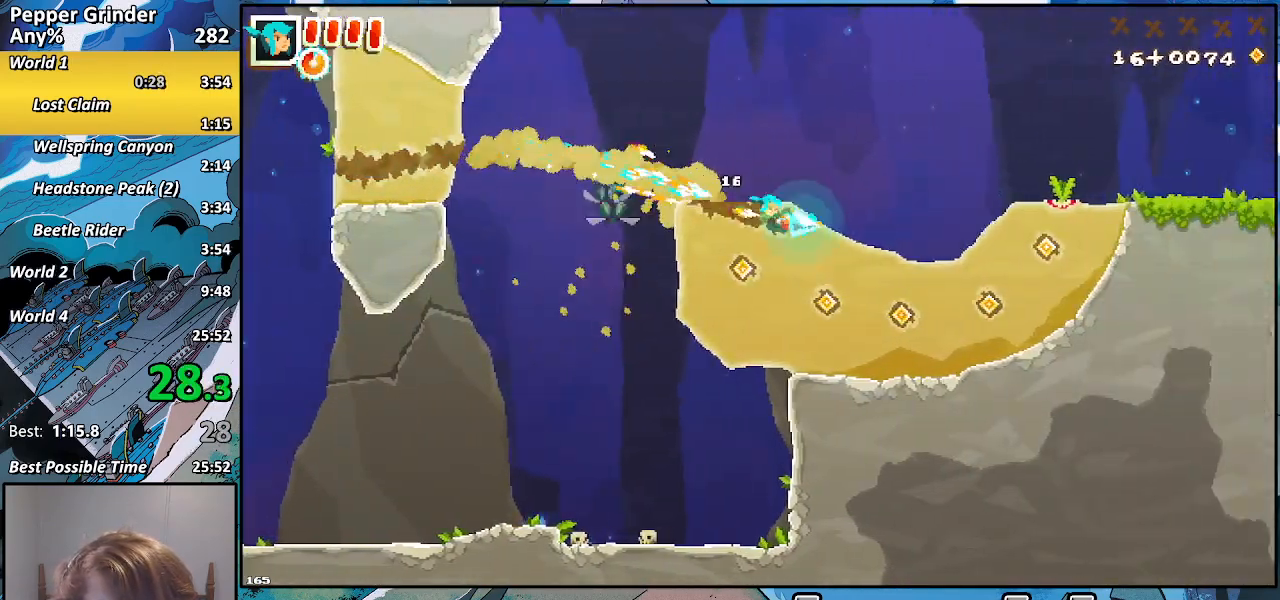
{"buttons": ["CROSS", "R2"], "left_stick": "up-right", "right_stick": "center", "events": [[67, "CROSS", "up"], [267, "left_stick", "up-right"], [417, "CROSS", "down"]]}
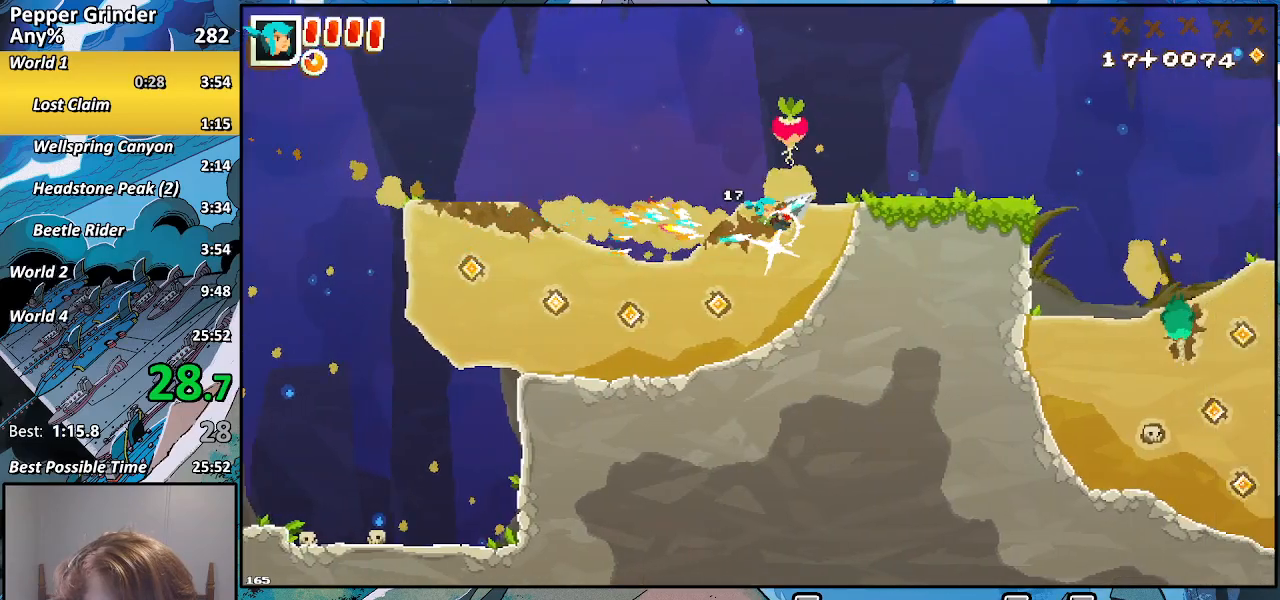
{"buttons": ["R2"], "left_stick": "up-right", "right_stick": "center", "events": [[117, "CROSS", "up"]]}
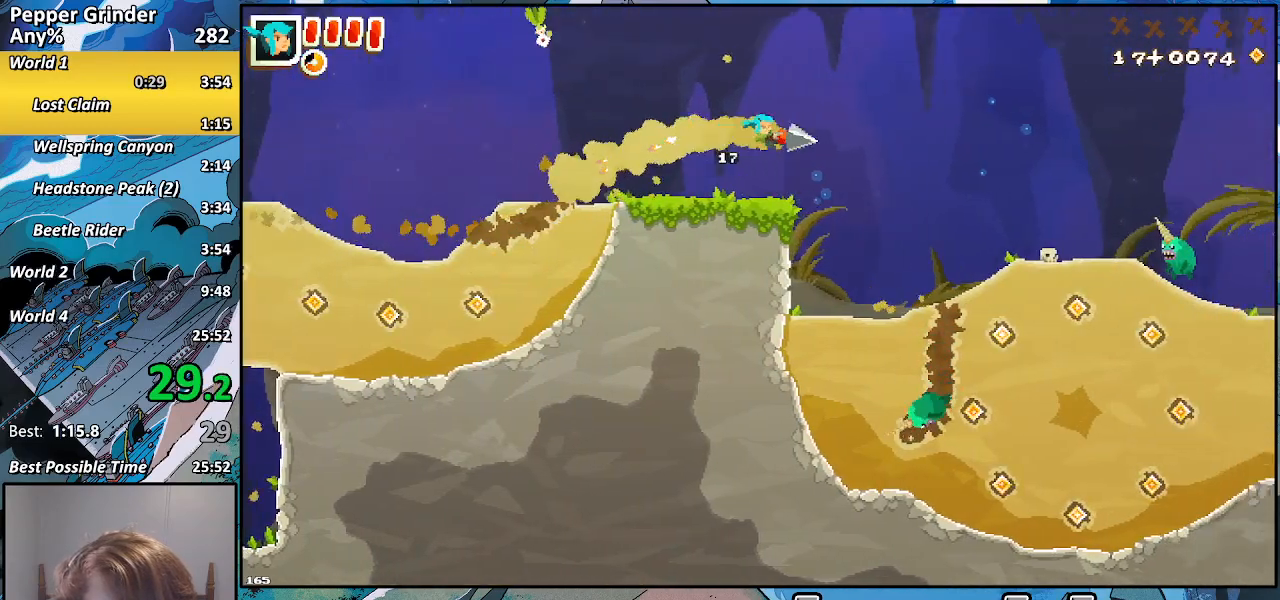
{"buttons": ["R2"], "left_stick": "up-right", "right_stick": "center", "events": []}
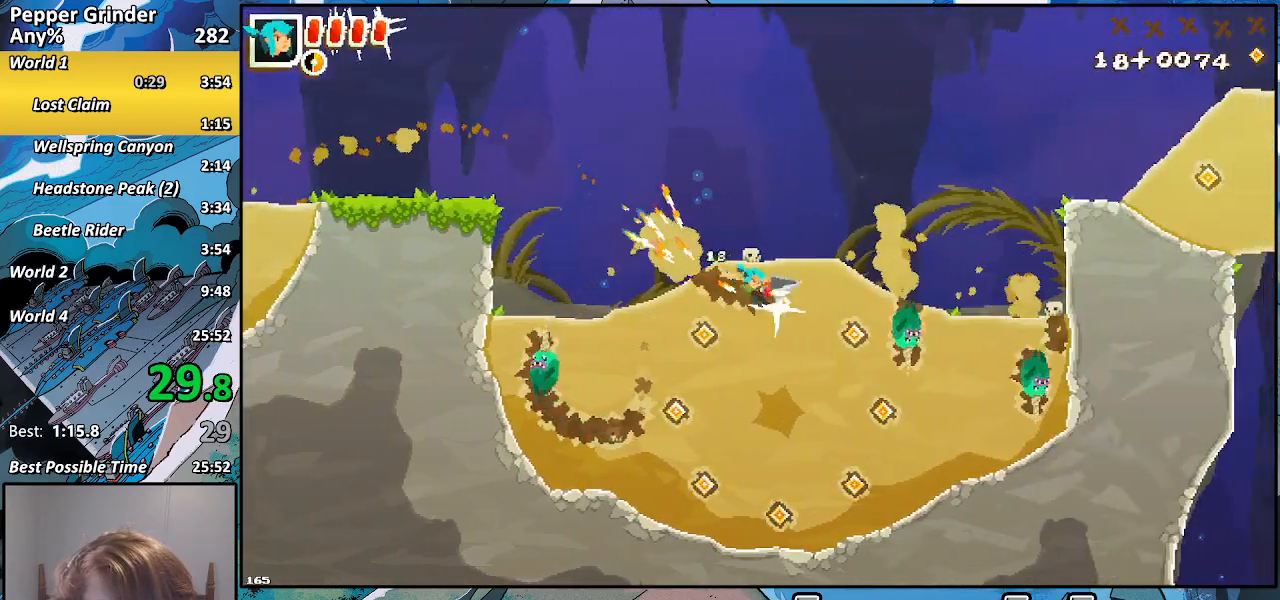
{"buttons": ["R2"], "left_stick": "up-right", "right_stick": "center", "events": [[17, "CROSS", "down"], [367, "CROSS", "up"]]}
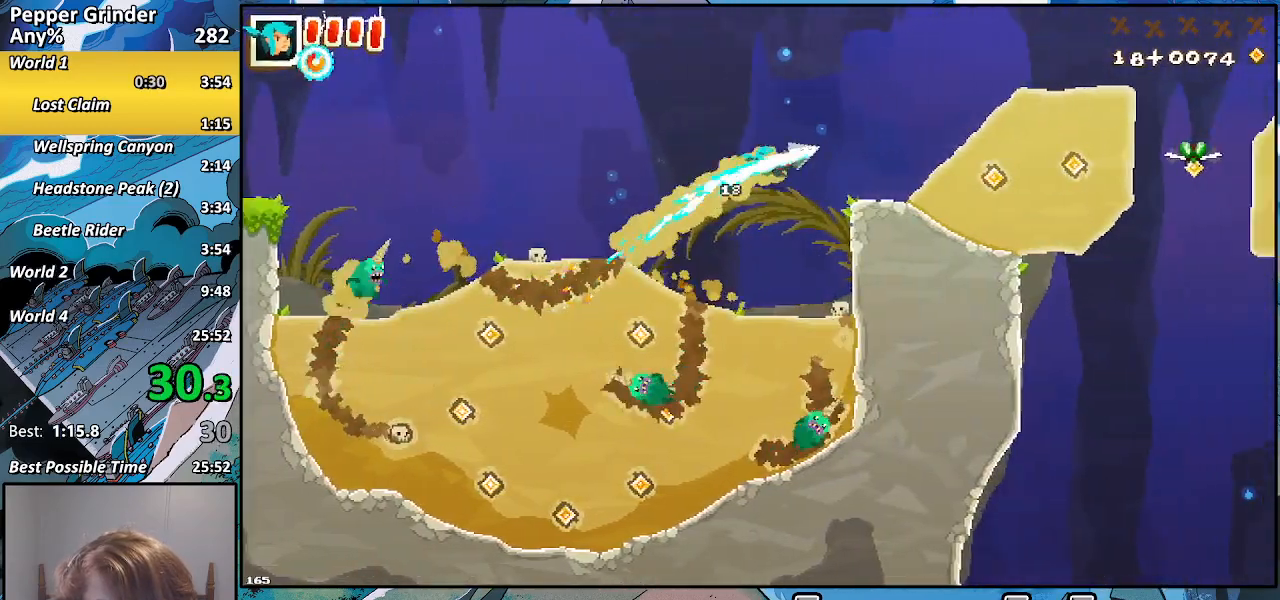
{"buttons": ["R2"], "left_stick": "right", "right_stick": "center", "events": [[67, "left_stick", "right"], [317, "CROSS", "down"], [467, "CROSS", "up"]]}
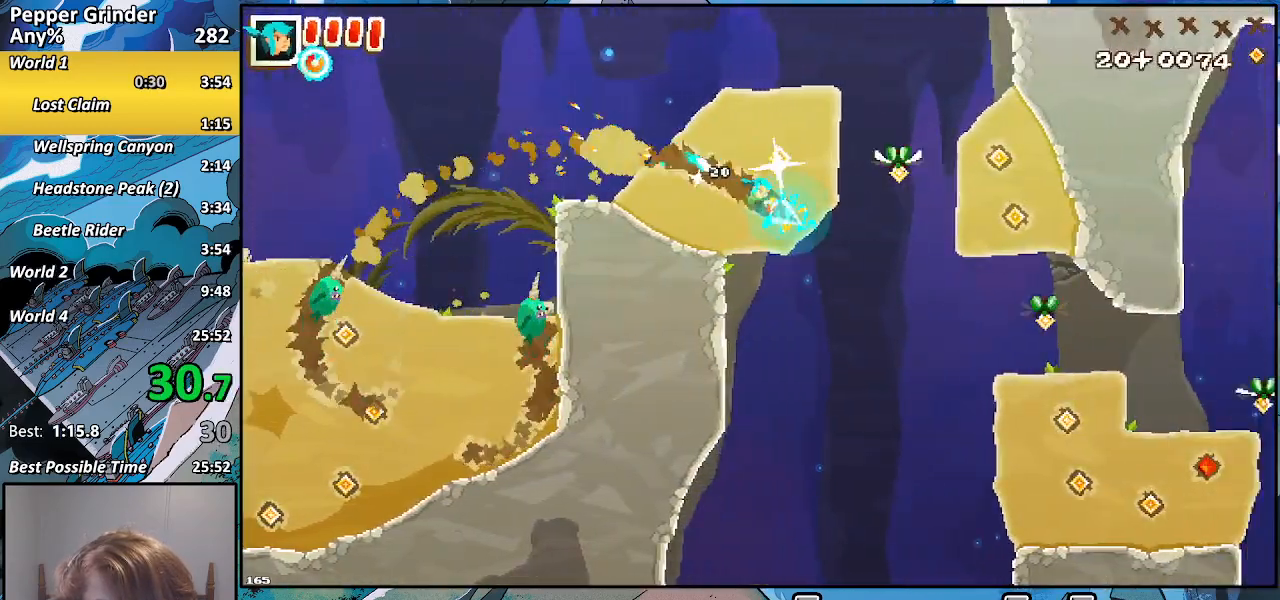
{"buttons": ["R2"], "left_stick": "right", "right_stick": "center", "events": []}
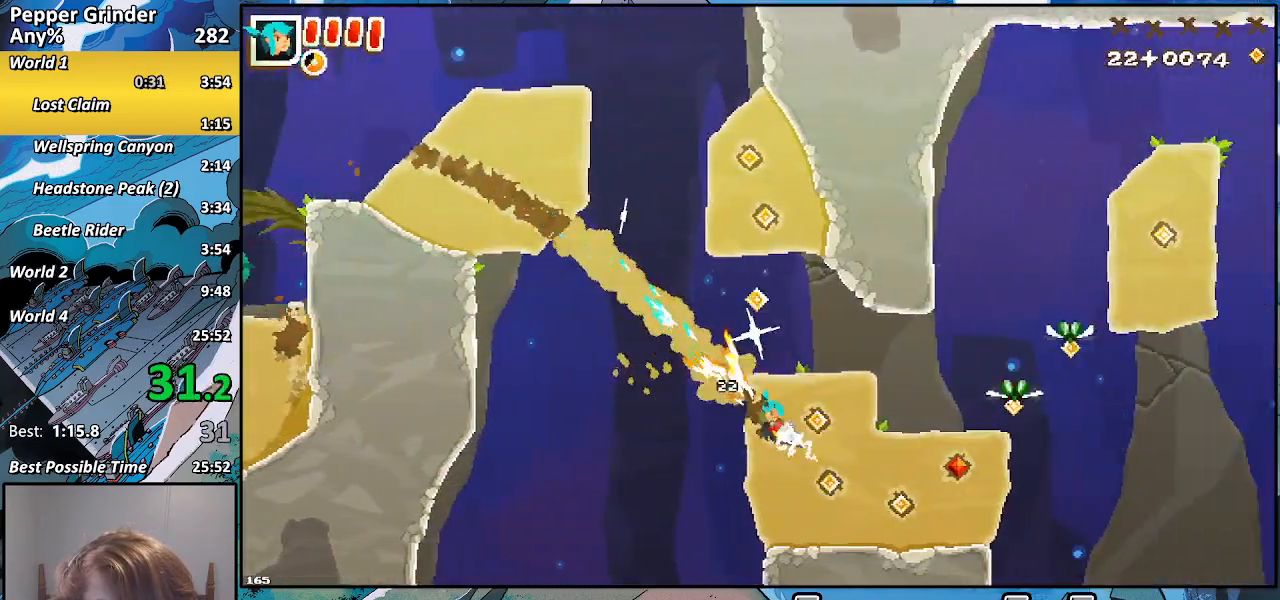
{"buttons": ["R2"], "left_stick": "up-right", "right_stick": "center", "events": [[67, "left_stick", "up-right"], [117, "CROSS", "down"], [467, "CROSS", "up"]]}
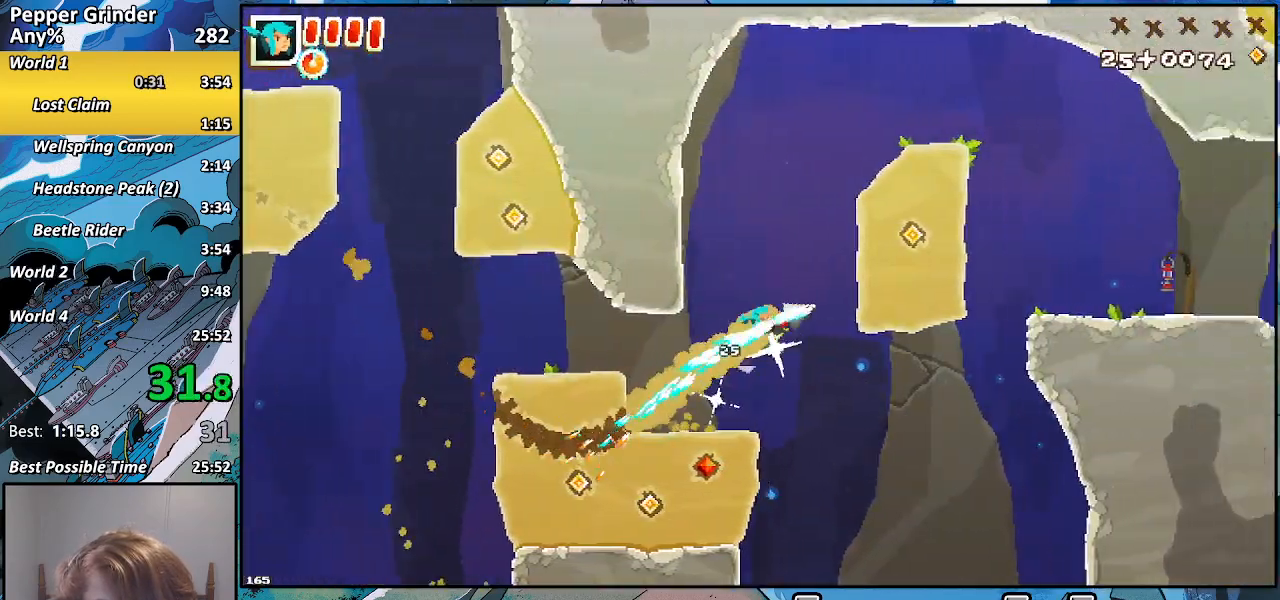
{"buttons": ["CROSS", "R2"], "left_stick": "up-right", "right_stick": "center", "events": [[267, "CROSS", "down"]]}
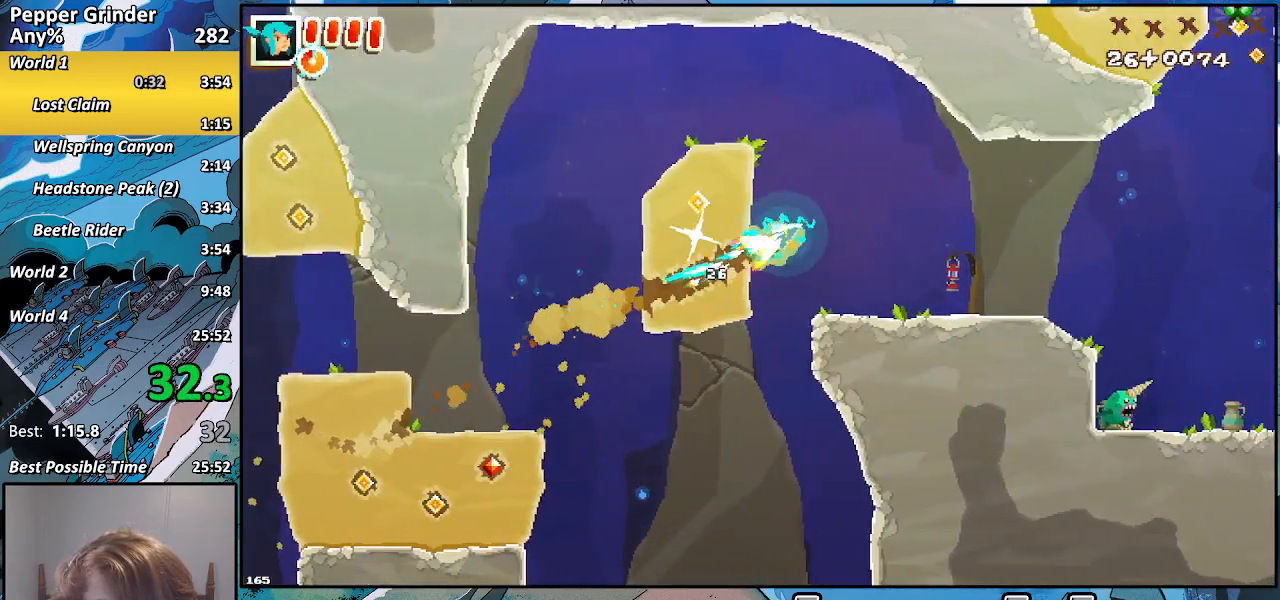
{"buttons": ["R2"], "left_stick": "right", "right_stick": "center", "events": [[117, "CROSS", "up"], [117, "left_stick", "center"], [317, "left_stick", "right"]]}
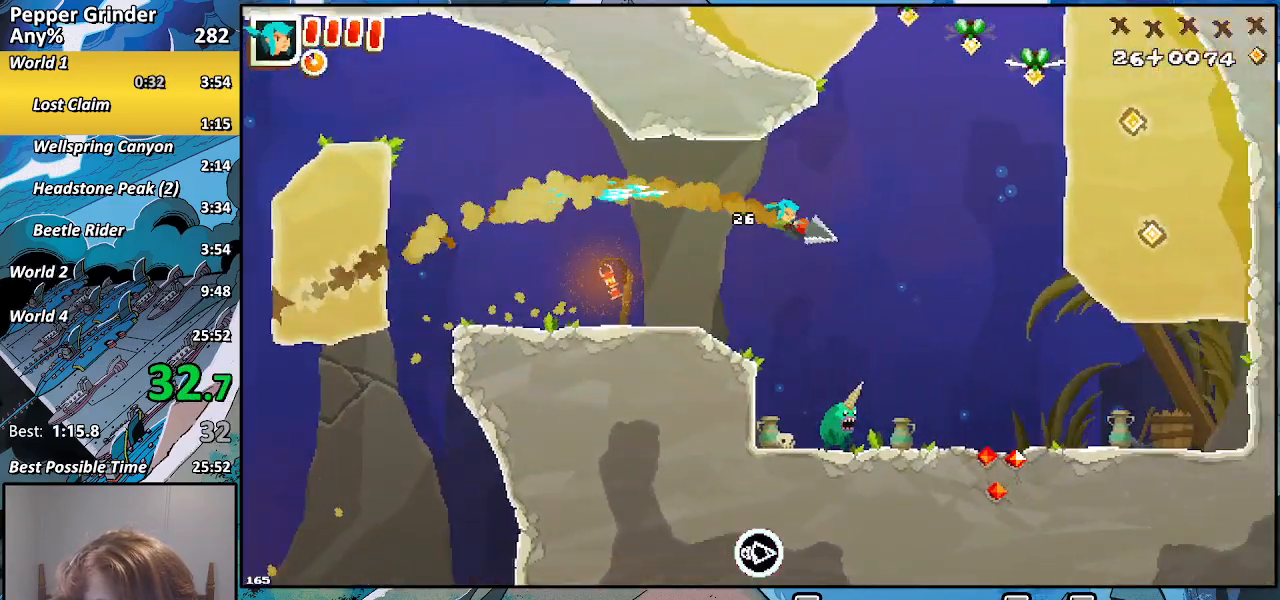
{"buttons": ["CROSS"], "left_stick": "up-right", "right_stick": "center", "events": [[250, "left_stick", "up-right"], [267, "R2", "up"], [417, "CROSS", "down"]]}
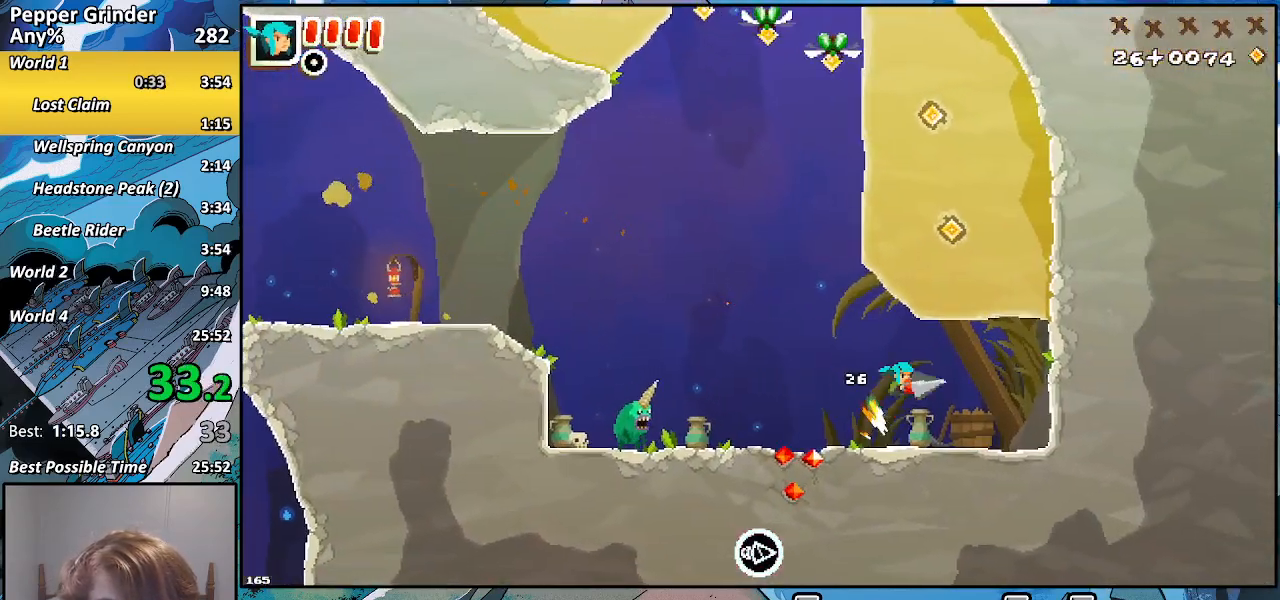
{"buttons": ["R2"], "left_stick": "up", "right_stick": "center", "events": [[167, "CROSS", "up"], [167, "R2", "down"], [233, "left_stick", "up"], [267, "CROSS", "down"], [467, "CROSS", "up"]]}